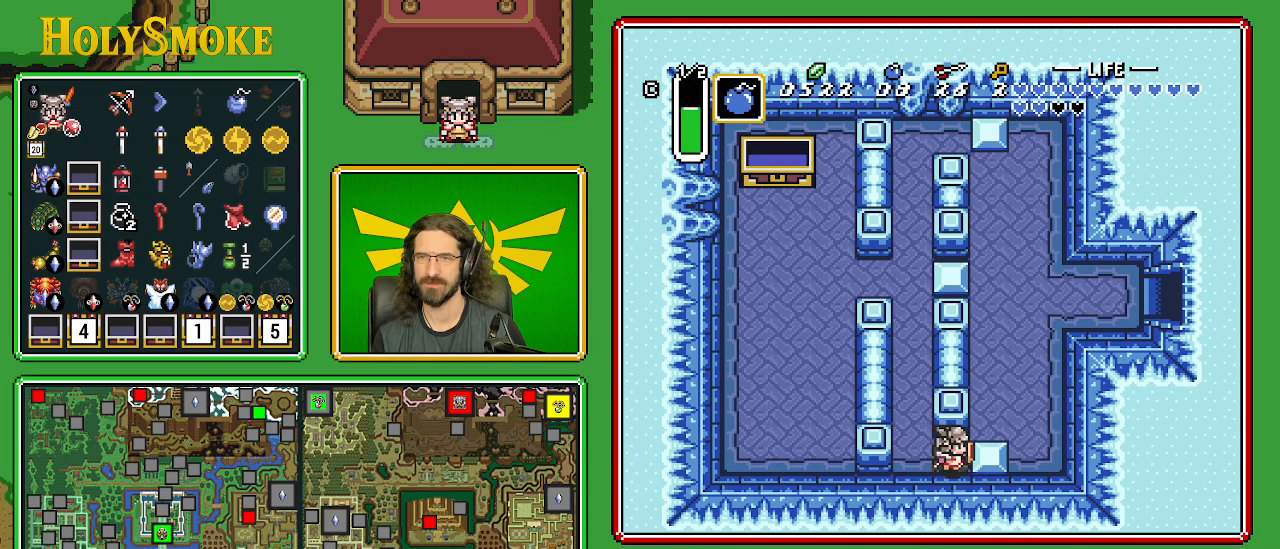
Gameplay with a controller (Nintendo layout); each line is a JSON object with the inputs held at the frame after it. "events" lists button and stick changes between this image and that frame as [ms after this image, input, new state], when the widget could be followed in between. Not read: L1 L3 R1 R3.
{"buttons": ["DPAD_RIGHT"], "events": []}
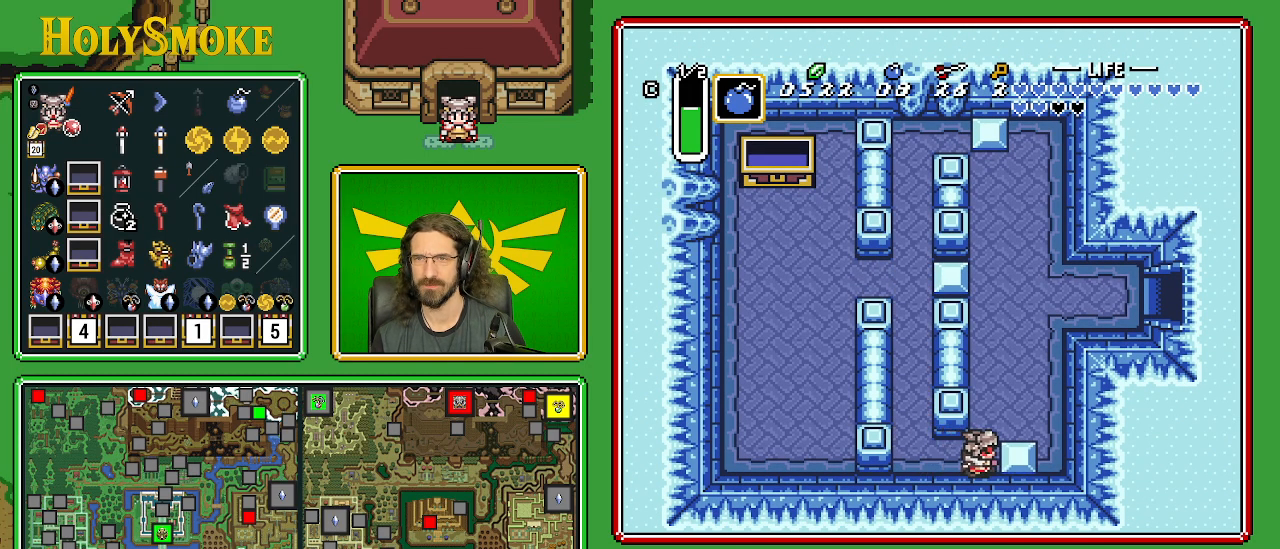
{"buttons": ["DPAD_UP"], "events": [[50, "DPAD_RIGHT", "up"], [83, "DPAD_UP", "down"]]}
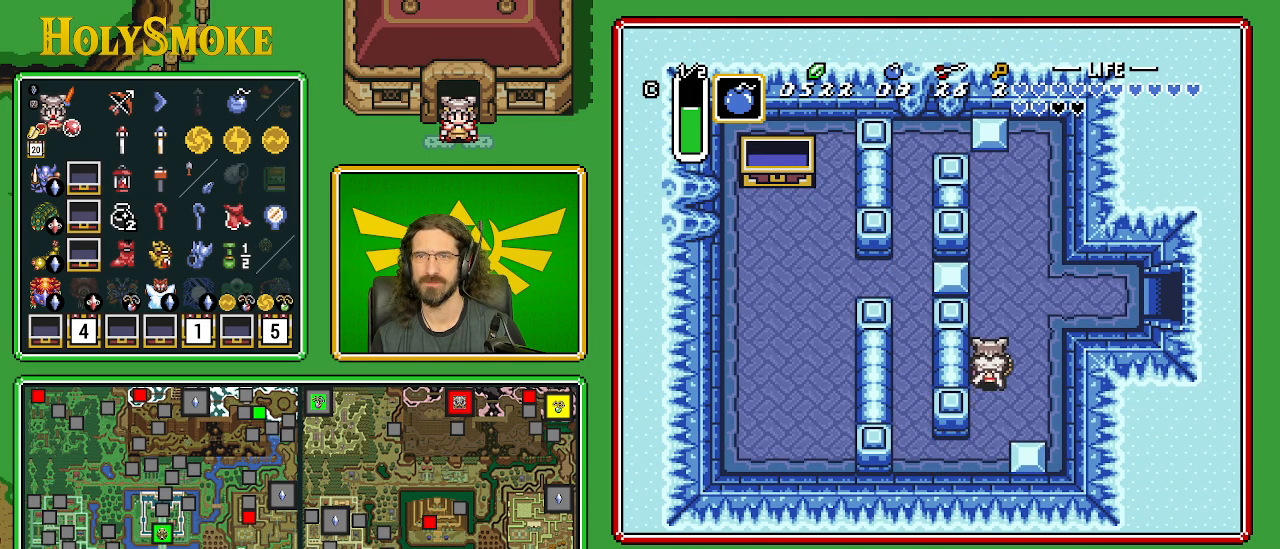
{"buttons": ["A", "DPAD_RIGHT"], "events": [[400, "A", "down"], [400, "DPAD_RIGHT", "down"], [433, "DPAD_UP", "up"]]}
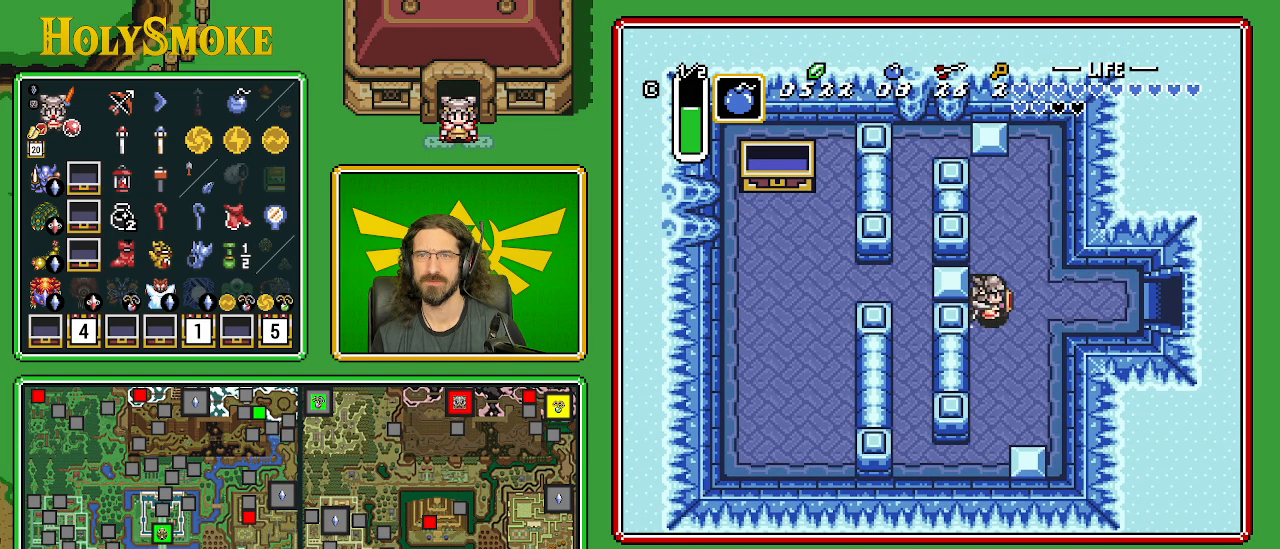
{"buttons": ["A"], "events": [[117, "DPAD_RIGHT", "up"]]}
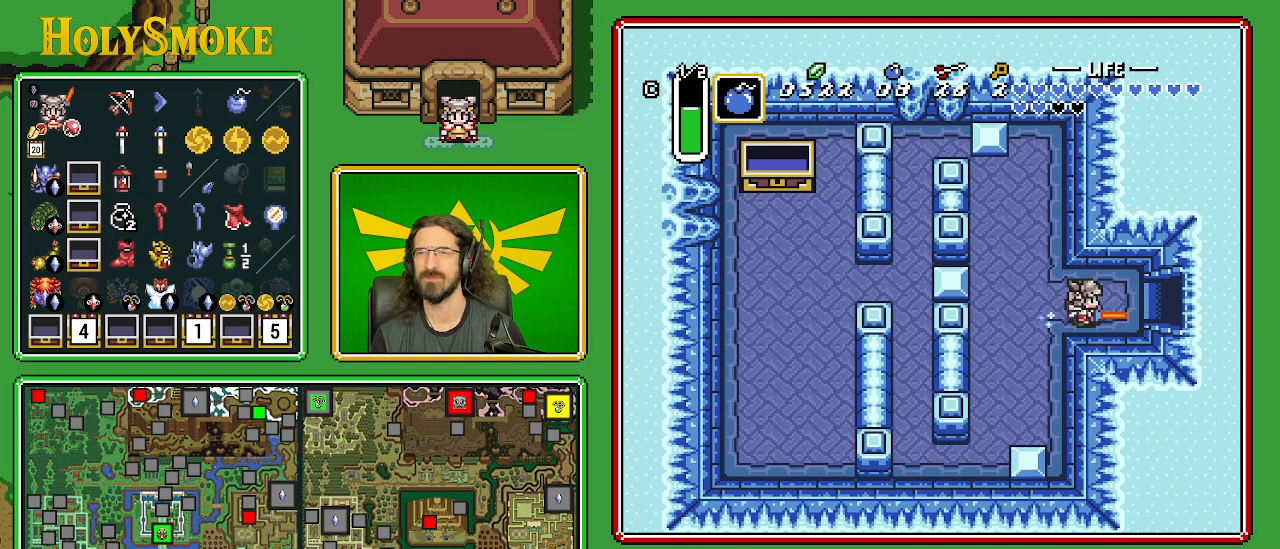
{"buttons": [], "events": [[217, "A", "up"]]}
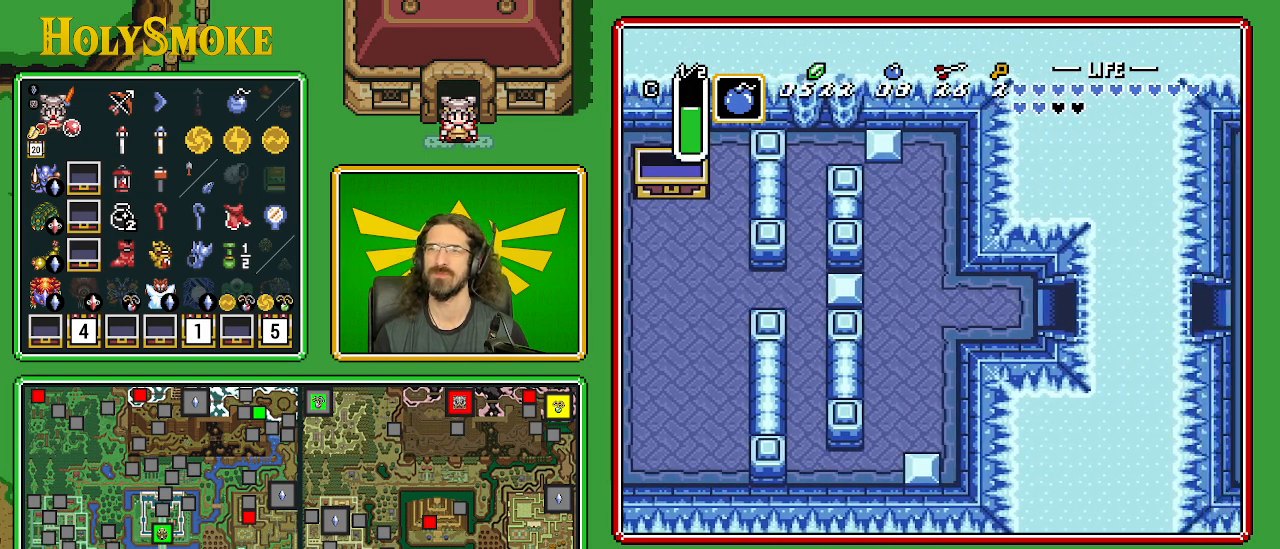
{"buttons": ["DPAD_RIGHT"], "events": [[317, "DPAD_RIGHT", "down"]]}
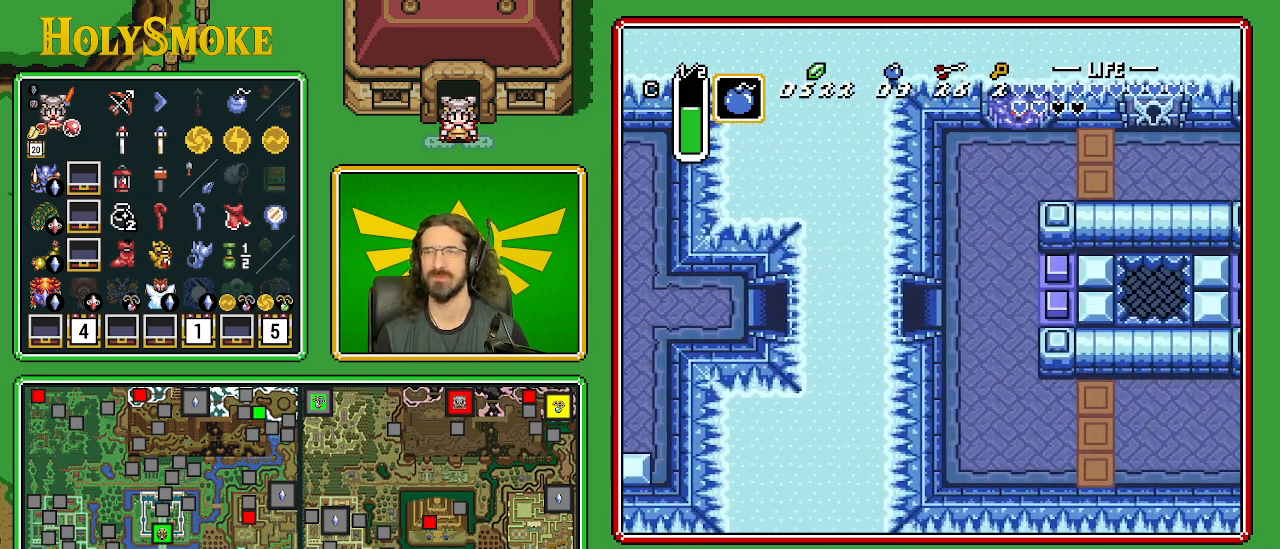
{"buttons": ["DPAD_RIGHT"], "events": []}
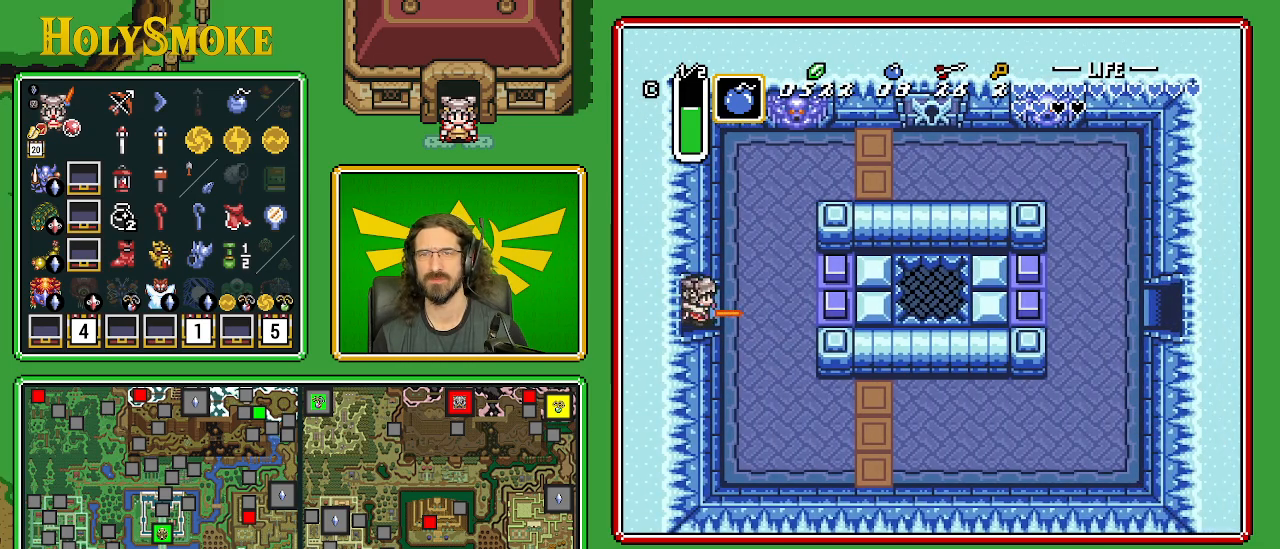
{"buttons": ["DPAD_DOWN"], "events": [[383, "DPAD_DOWN", "down"], [383, "DPAD_RIGHT", "up"]]}
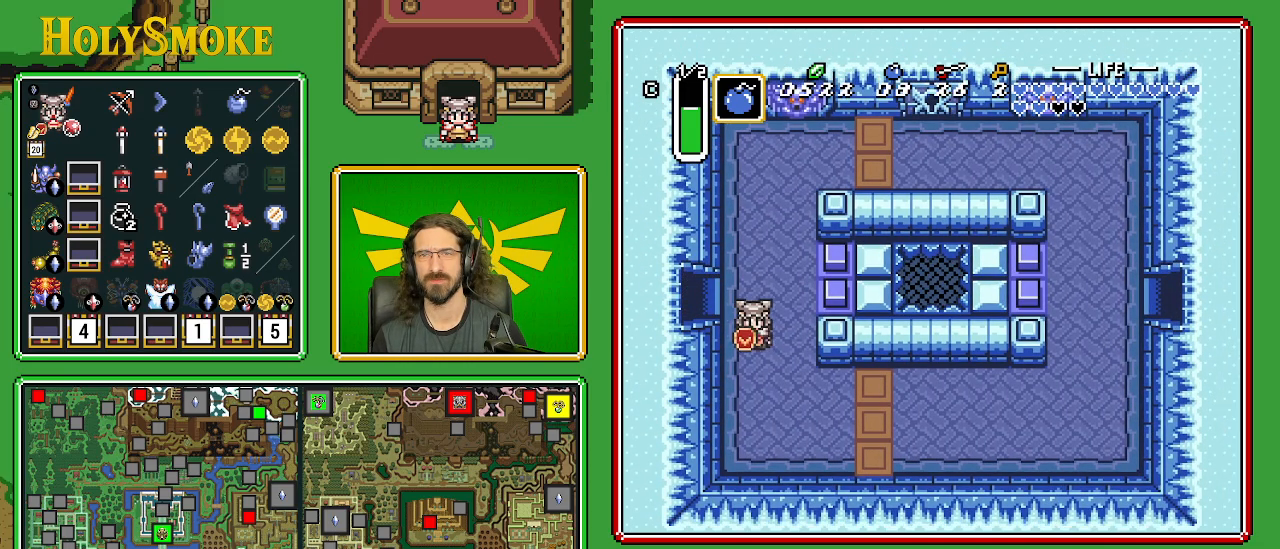
{"buttons": ["A", "DPAD_RIGHT"], "events": [[350, "A", "down"], [350, "DPAD_DOWN", "up"], [350, "DPAD_RIGHT", "down"]]}
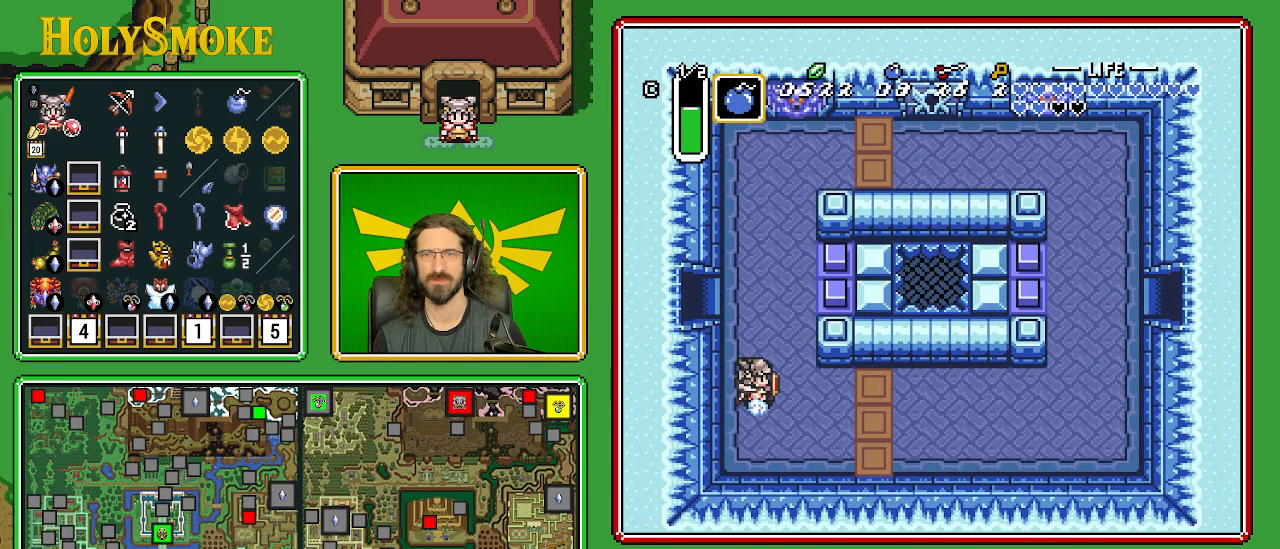
{"buttons": [], "events": [[50, "DPAD_RIGHT", "up"], [417, "A", "up"]]}
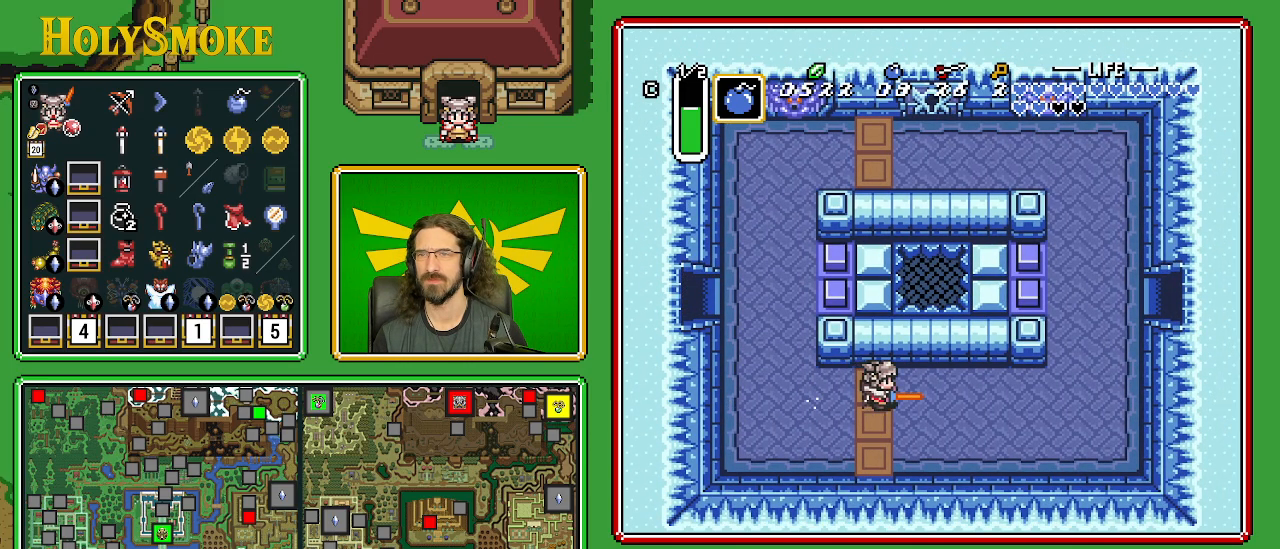
{"buttons": ["DPAD_UP"], "events": [[467, "DPAD_UP", "down"]]}
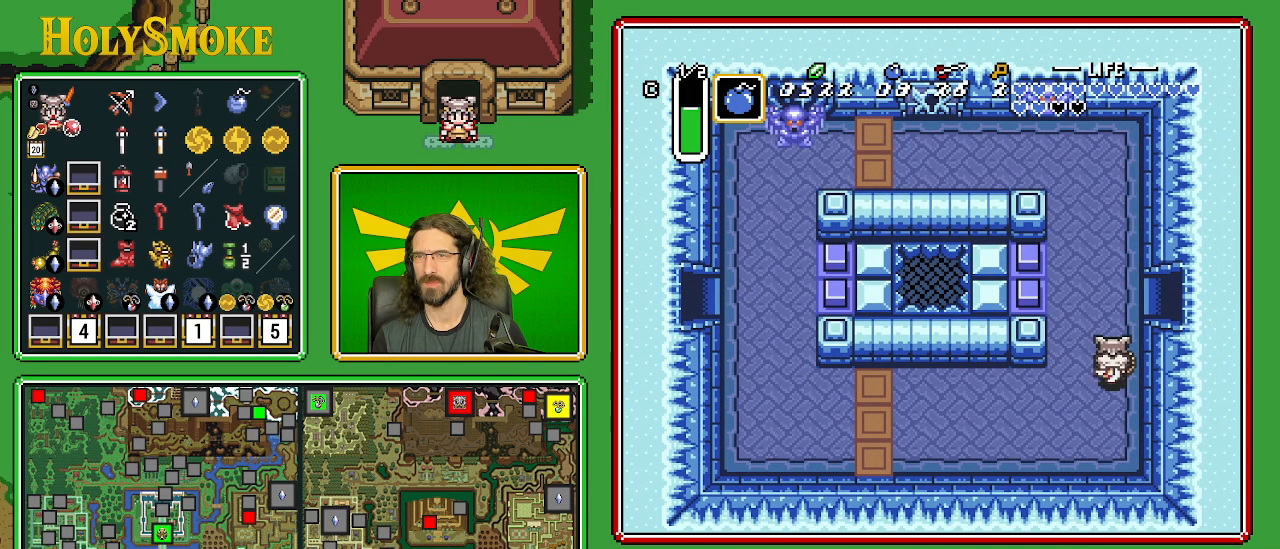
{"buttons": ["DPAD_RIGHT"], "events": [[350, "DPAD_RIGHT", "down"], [433, "DPAD_UP", "up"]]}
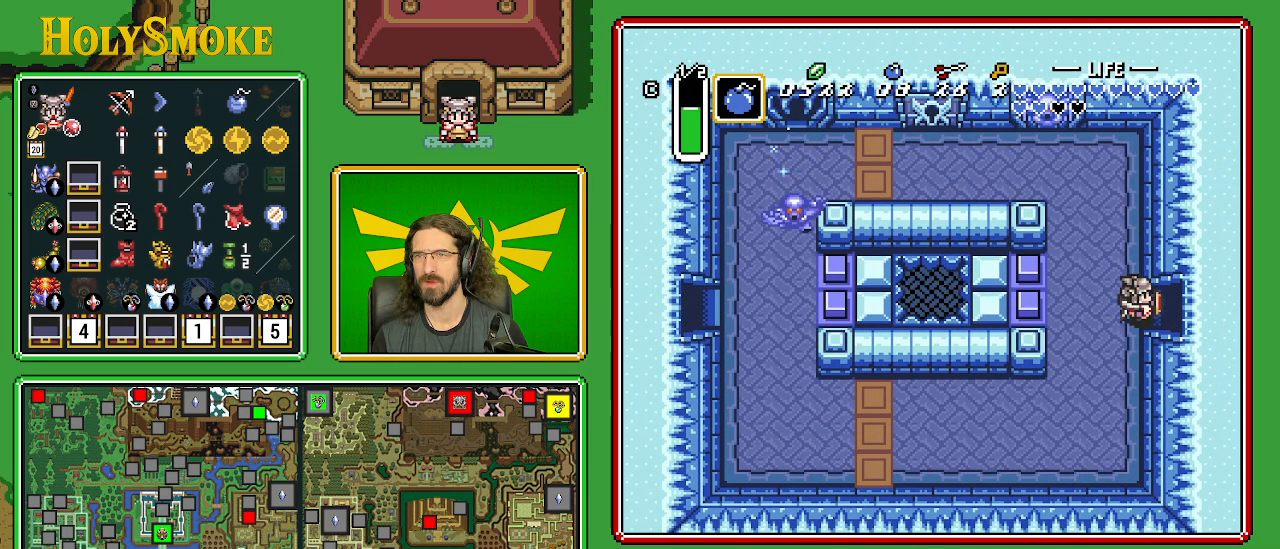
{"buttons": ["DPAD_RIGHT"], "events": []}
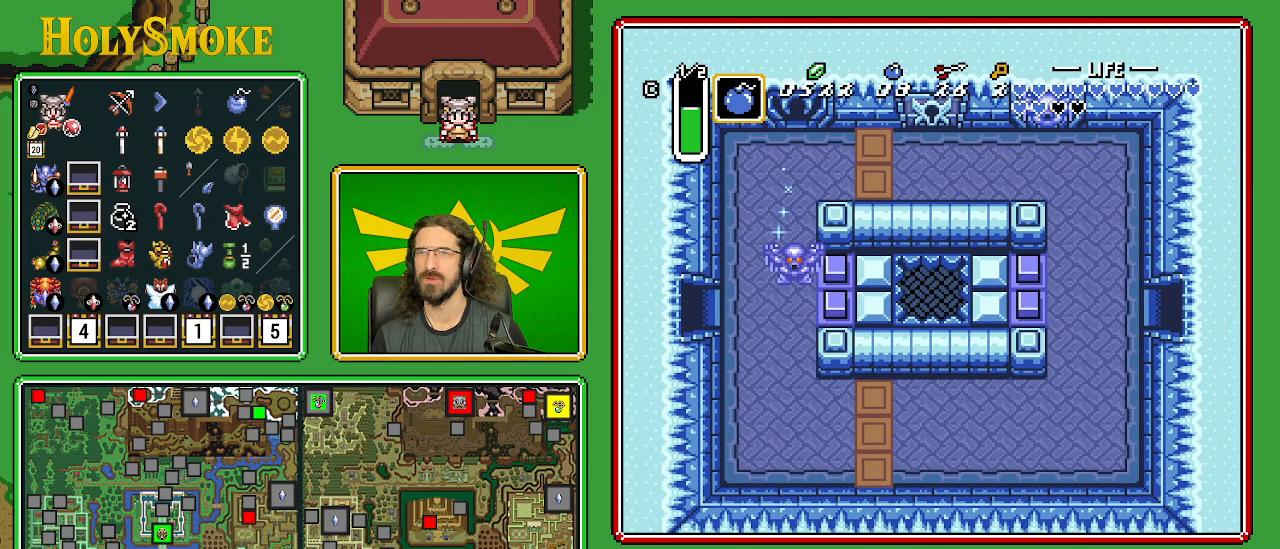
{"buttons": [], "events": [[233, "DPAD_RIGHT", "up"]]}
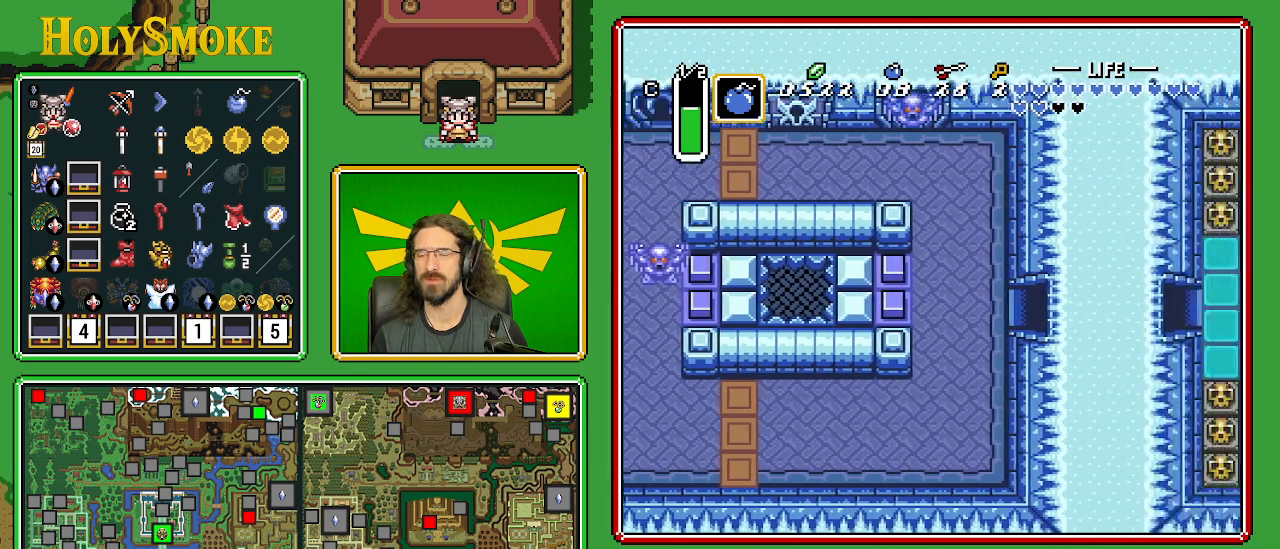
{"buttons": [], "events": []}
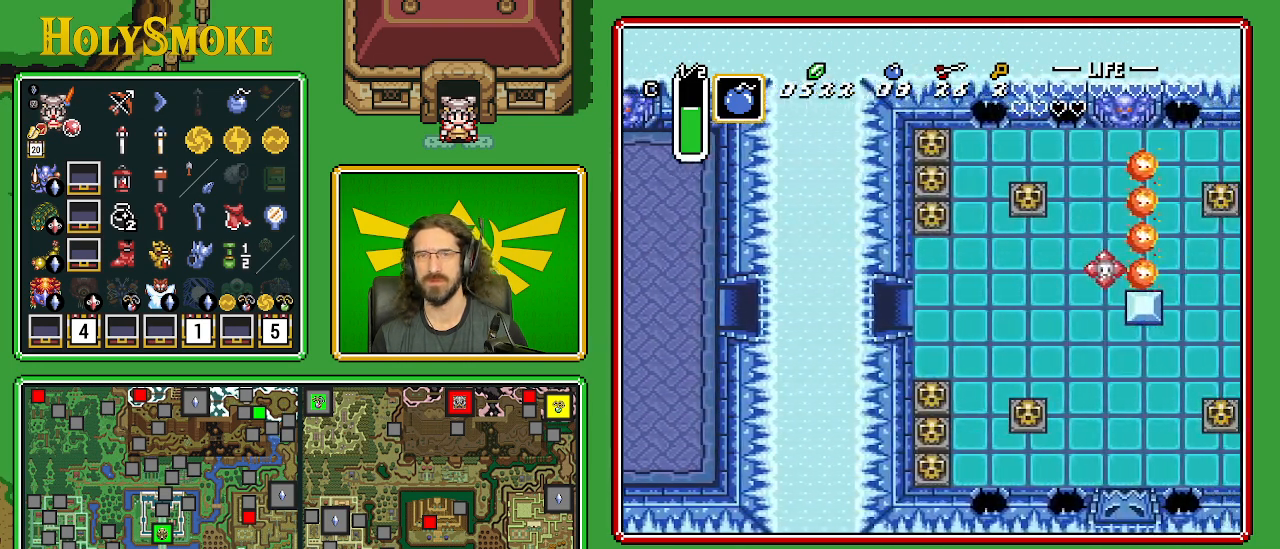
{"buttons": ["DPAD_UP"], "events": [[317, "DPAD_UP", "down"]]}
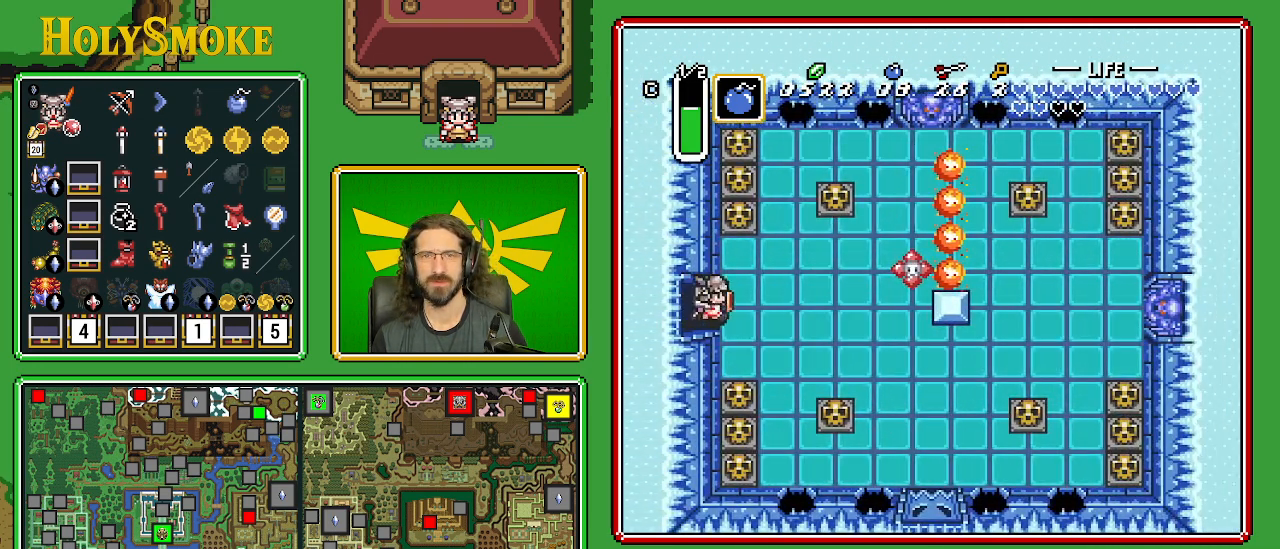
{"buttons": ["DPAD_UP"], "events": []}
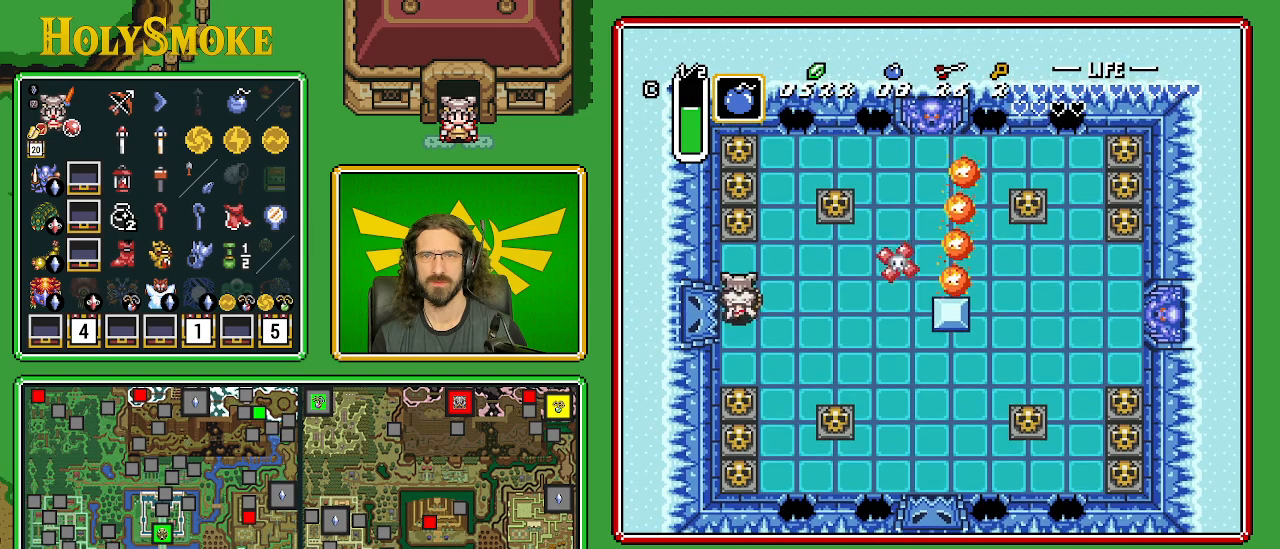
{"buttons": ["DPAD_UP"], "events": []}
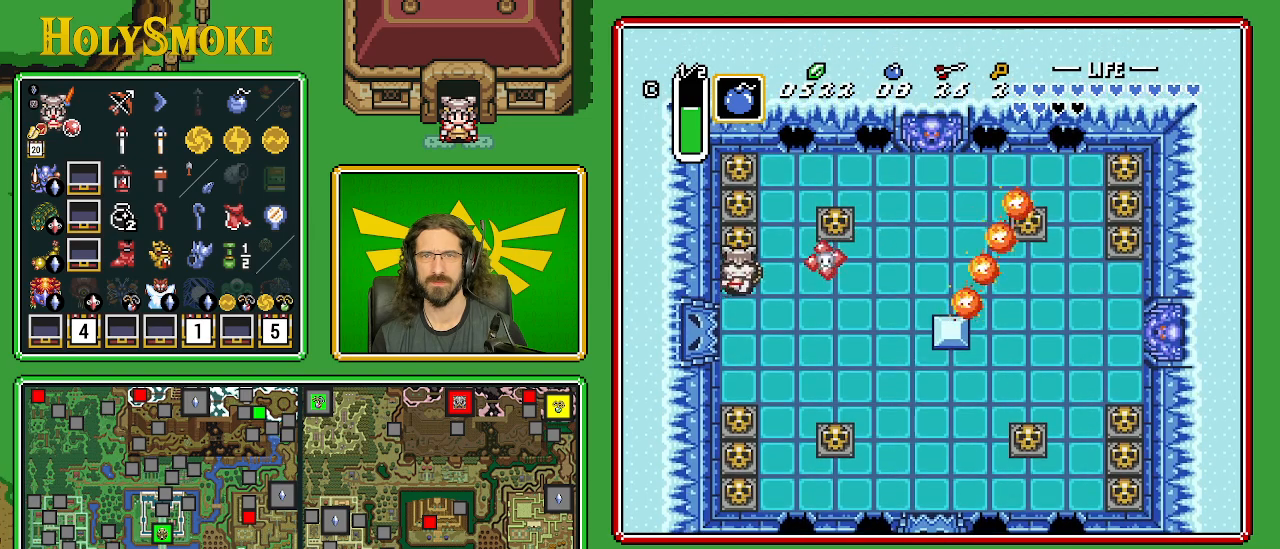
{"buttons": ["DPAD_RIGHT"], "events": [[100, "A", "down"], [283, "DPAD_UP", "up"], [300, "A", "up"], [300, "DPAD_RIGHT", "down"]]}
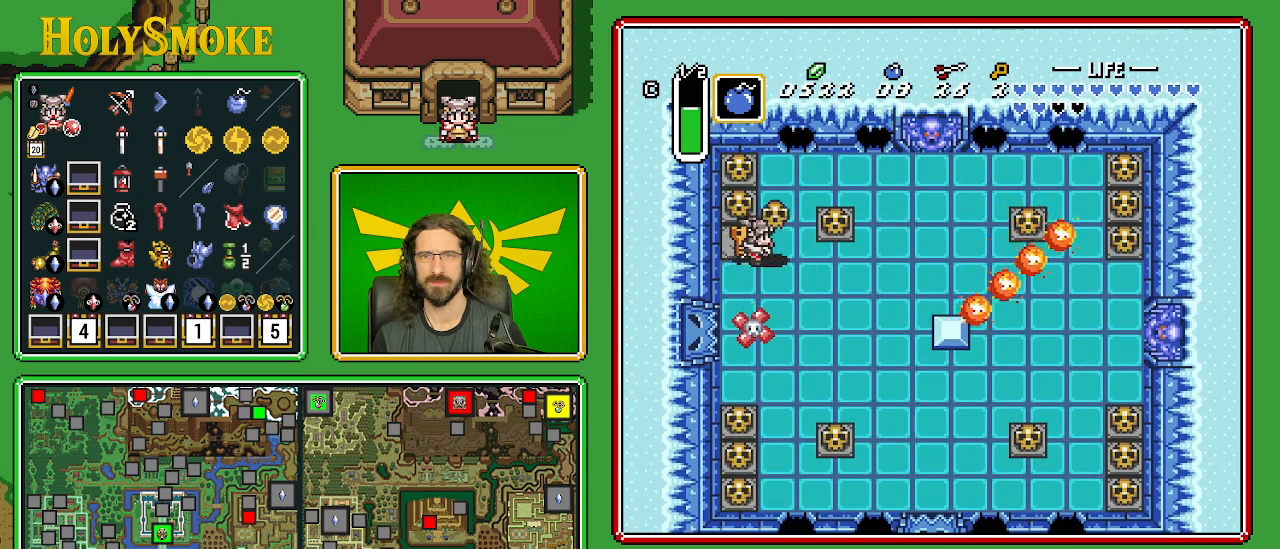
{"buttons": ["DPAD_RIGHT"], "events": [[17, "A", "down"], [233, "A", "up"], [300, "DPAD_UP", "down"], [383, "DPAD_UP", "up"]]}
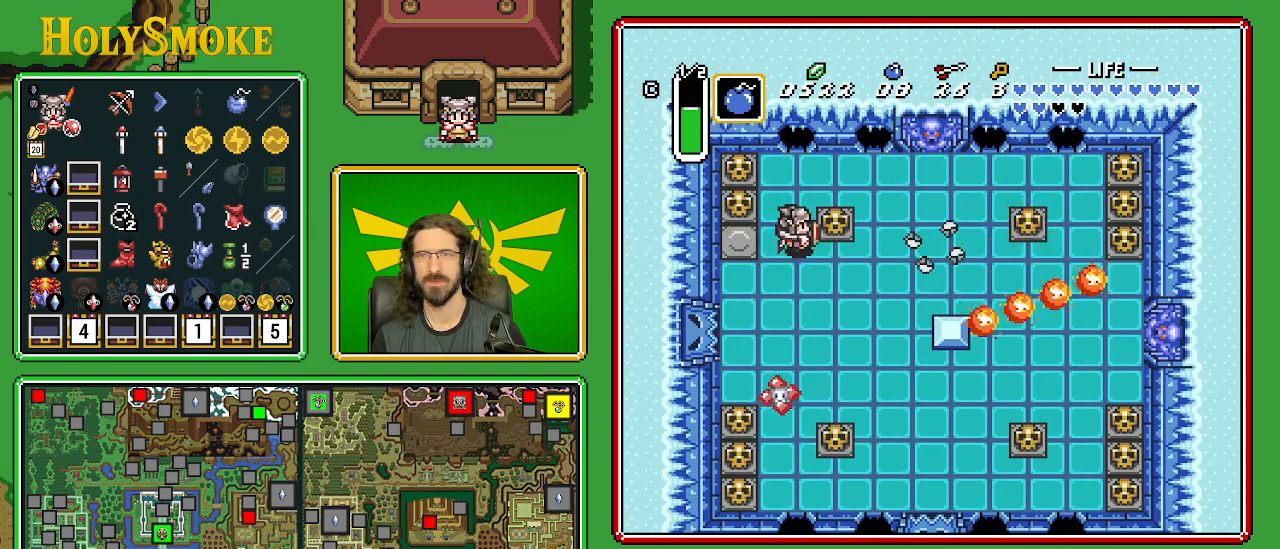
{"buttons": ["DPAD_RIGHT"], "events": [[83, "A", "down"], [300, "A", "up"]]}
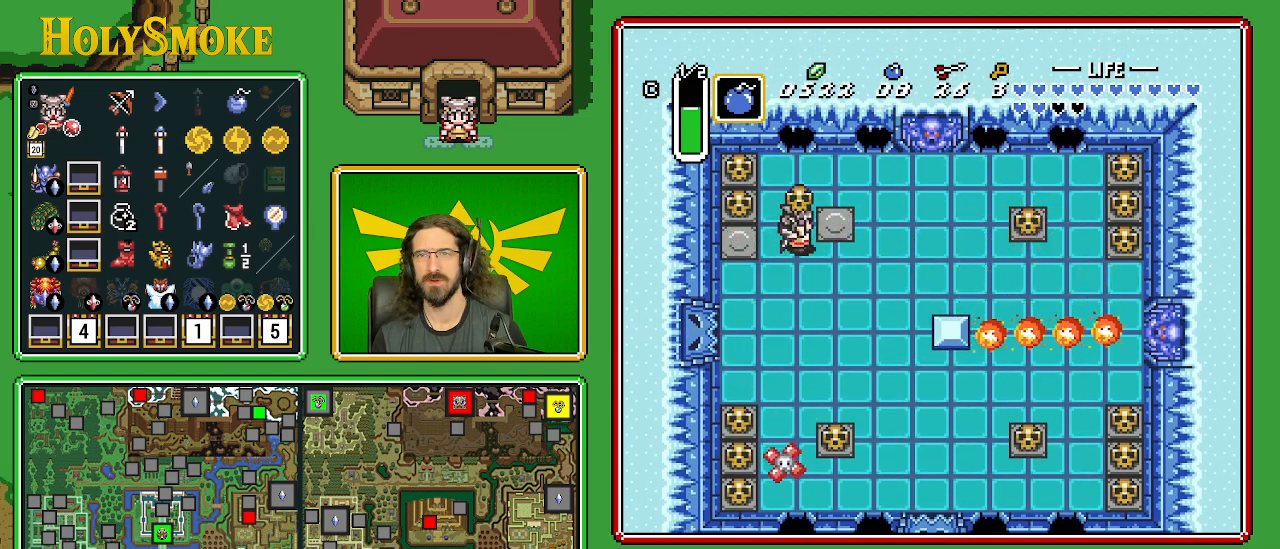
{"buttons": ["DPAD_RIGHT"], "events": []}
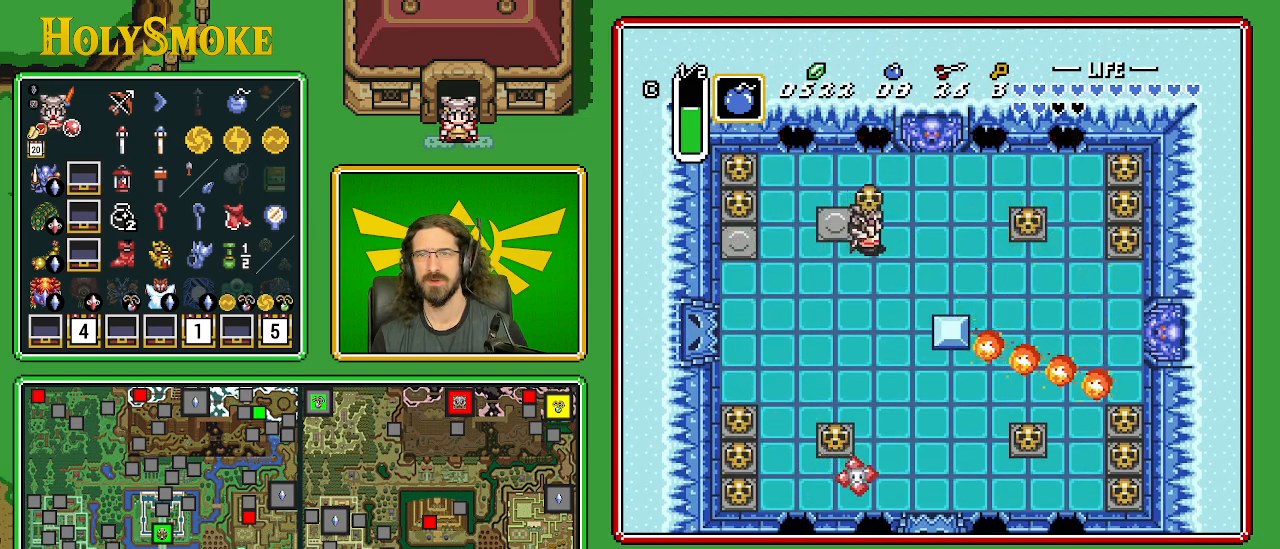
{"buttons": ["DPAD_UP"], "events": [[483, "DPAD_UP", "down"], [500, "DPAD_RIGHT", "up"]]}
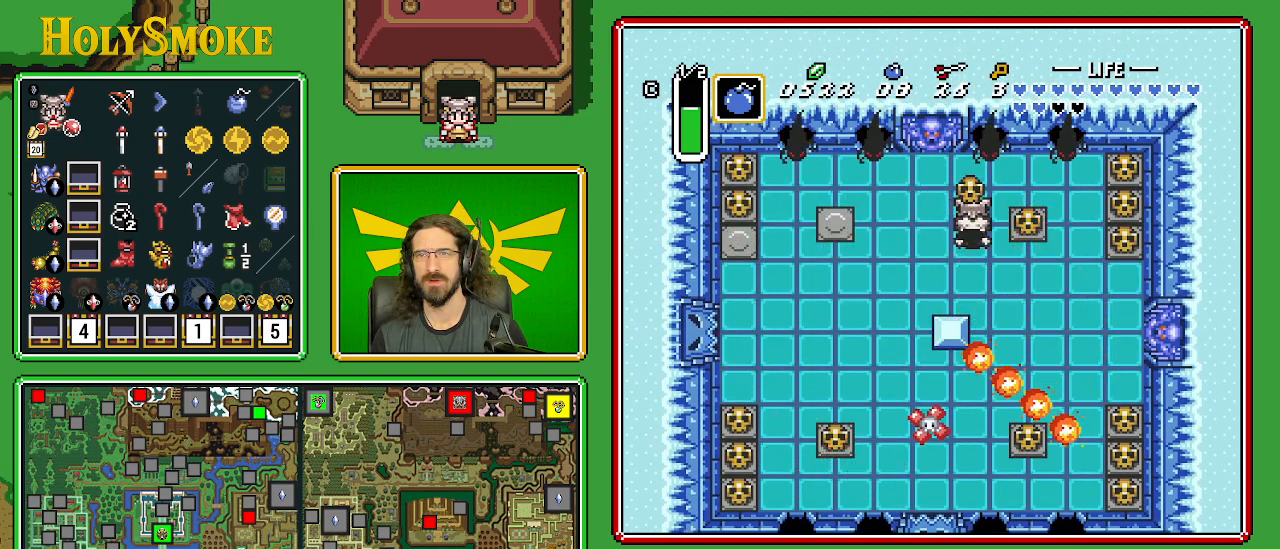
{"buttons": ["A", "DPAD_RIGHT"], "events": [[17, "A", "down"], [67, "DPAD_RIGHT", "down"], [117, "DPAD_UP", "up"], [167, "A", "up"], [267, "A", "down"]]}
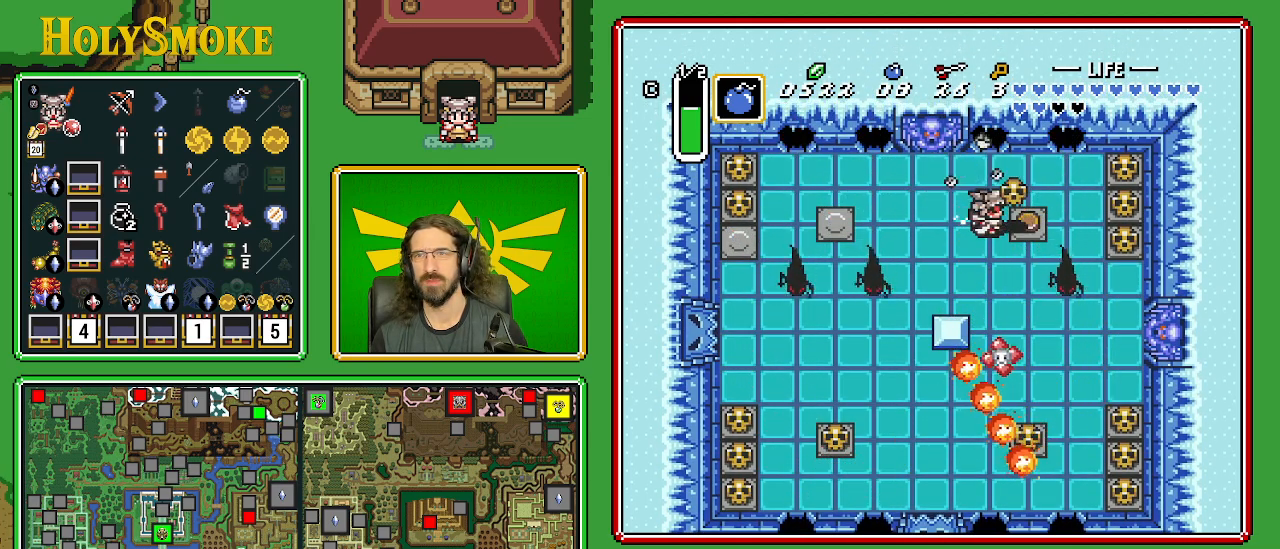
{"buttons": ["DPAD_RIGHT"], "events": [[17, "A", "up"]]}
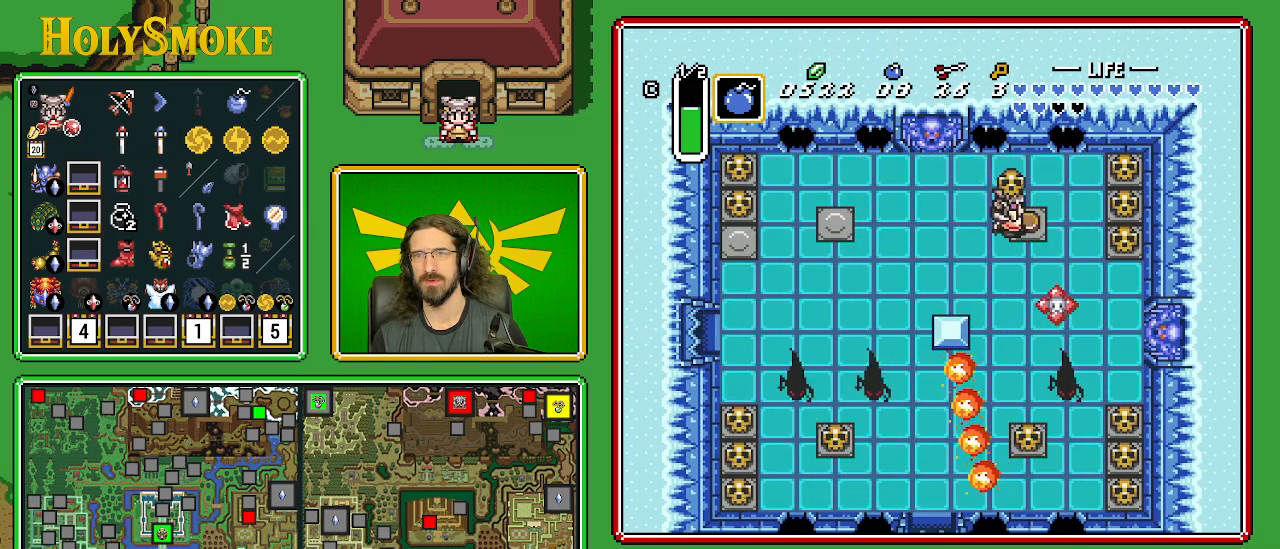
{"buttons": ["DPAD_DOWN"], "events": [[100, "DPAD_DOWN", "down"], [100, "DPAD_RIGHT", "up"]]}
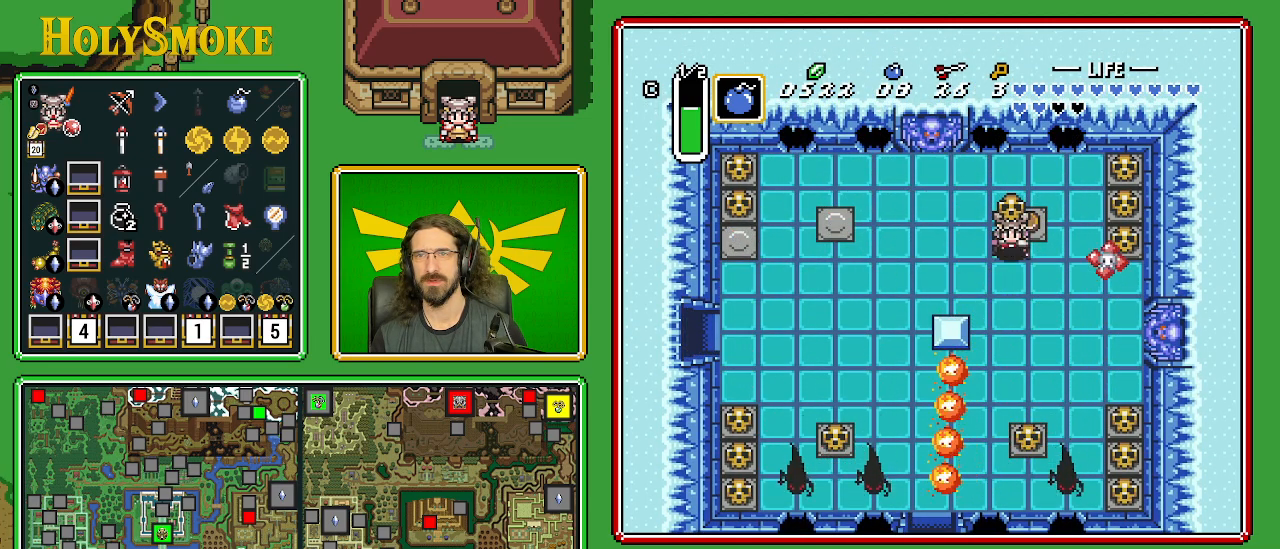
{"buttons": ["DPAD_DOWN"], "events": [[33, "A", "down"], [233, "A", "up"]]}
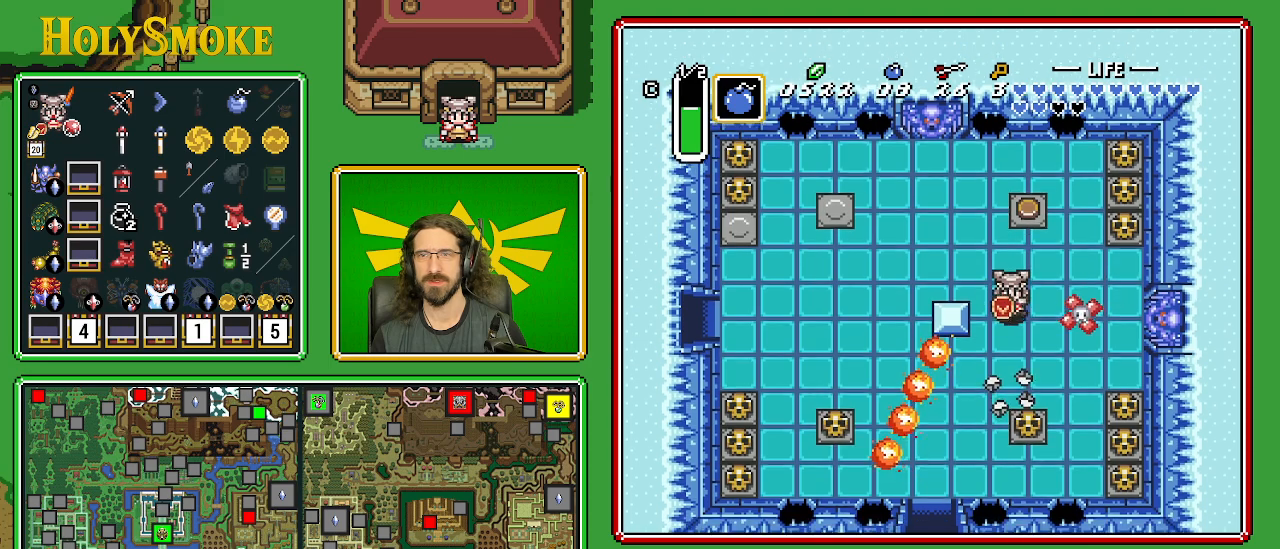
{"buttons": ["DPAD_DOWN", "DPAD_LEFT"], "events": [[133, "DPAD_LEFT", "down"]]}